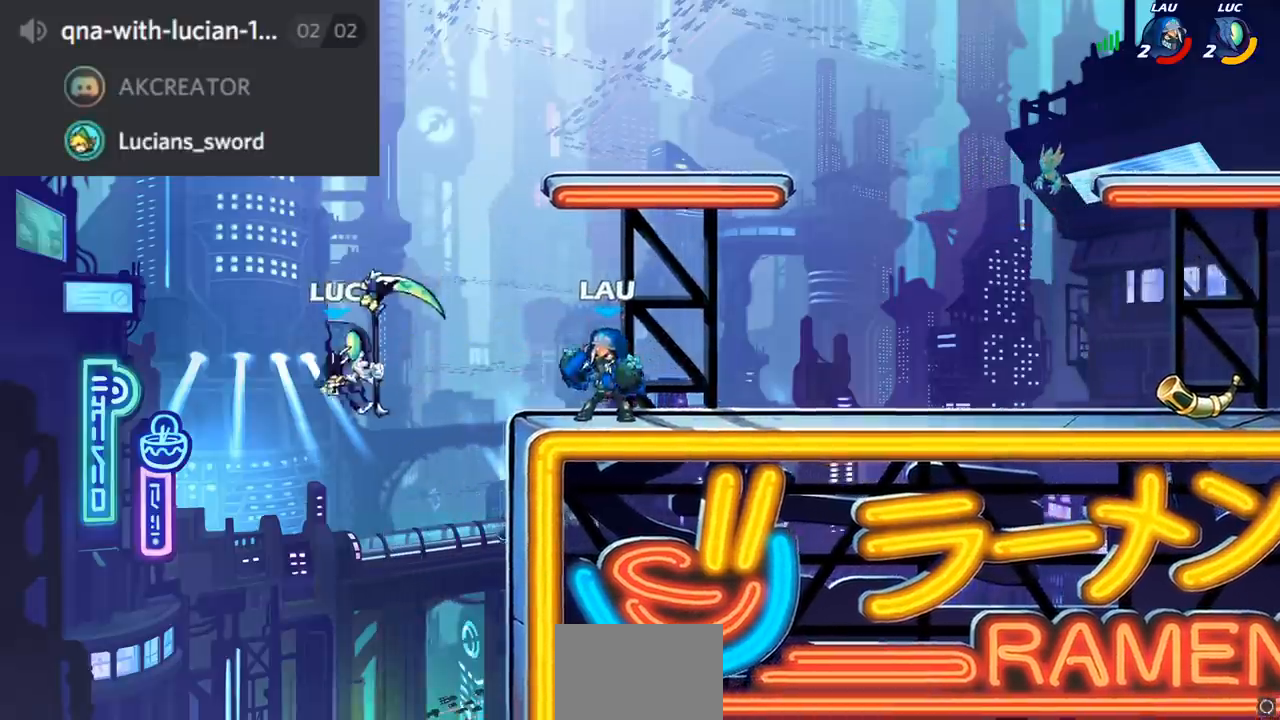
Gameplay with a controller (PlayStation layout); each line is a JSON object with the inputs held at the frame after it. "events" lists button and stick changes between this image and that frame as [ms after this image, input, new state], when the widget could be followed in between.
{"buttons": [], "left_stick": "center", "right_stick": "center", "events": [[50, "R1", "down"], [50, "R2", "down"], [84, "left_stick", "down"], [100, "CIRCLE", "down"], [134, "R1", "up"], [134, "R2", "up"], [167, "CIRCLE", "up"], [200, "left_stick", "center"], [217, "L1", "down"], [317, "L1", "up"]]}
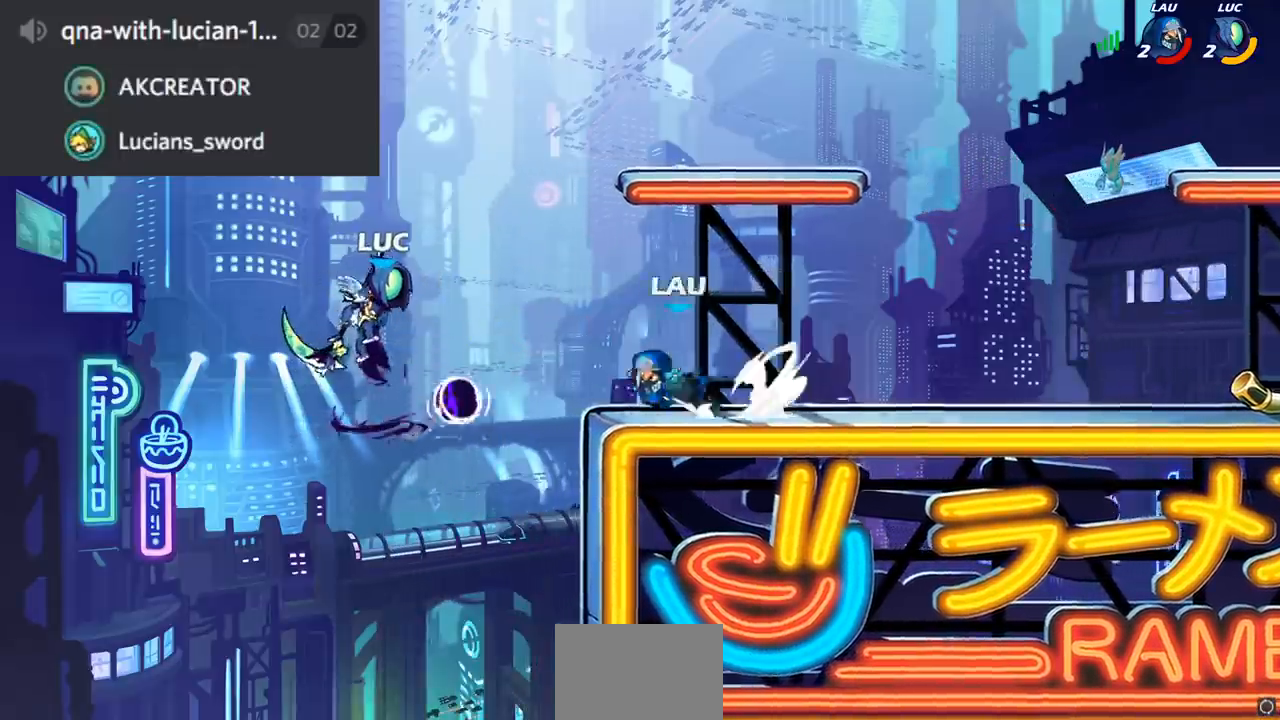
{"buttons": [], "left_stick": "left", "right_stick": "center", "events": [[300, "left_stick", "left"]]}
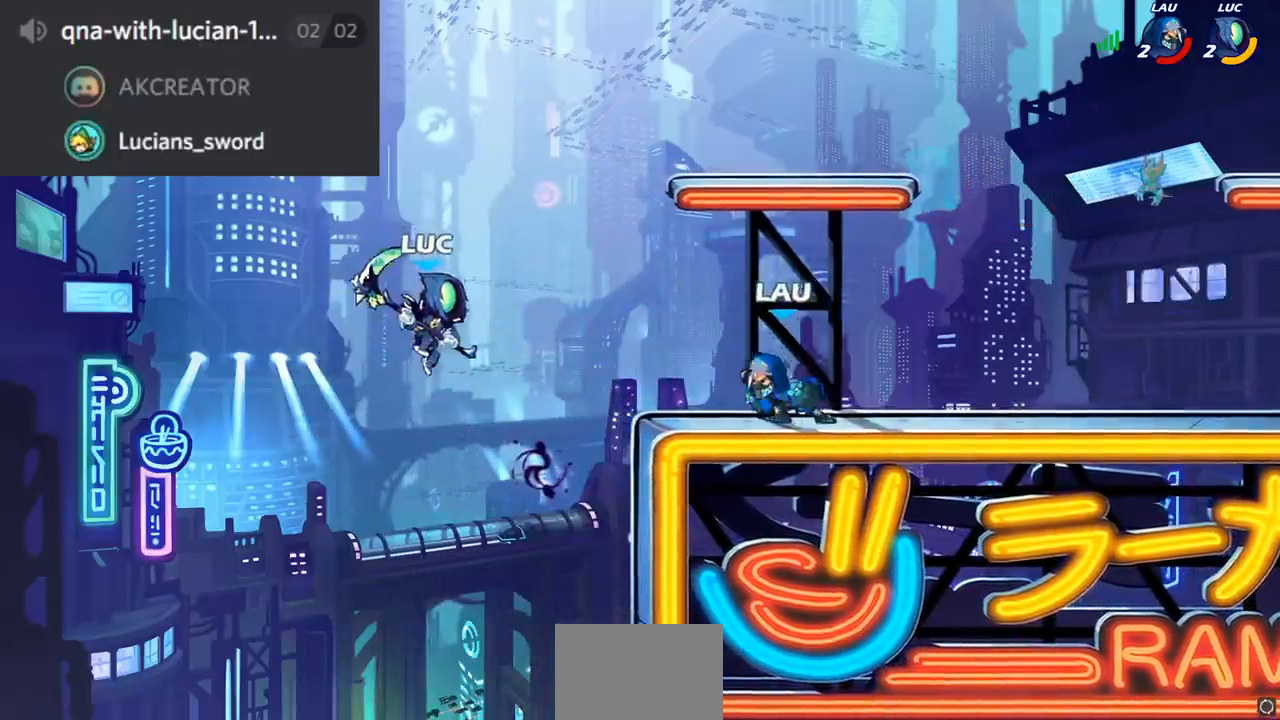
{"buttons": ["CROSS"], "left_stick": "left", "right_stick": "center", "events": [[50, "CROSS", "down"], [117, "left_stick", "up-right"], [200, "CROSS", "up"], [434, "left_stick", "left"], [501, "CROSS", "down"]]}
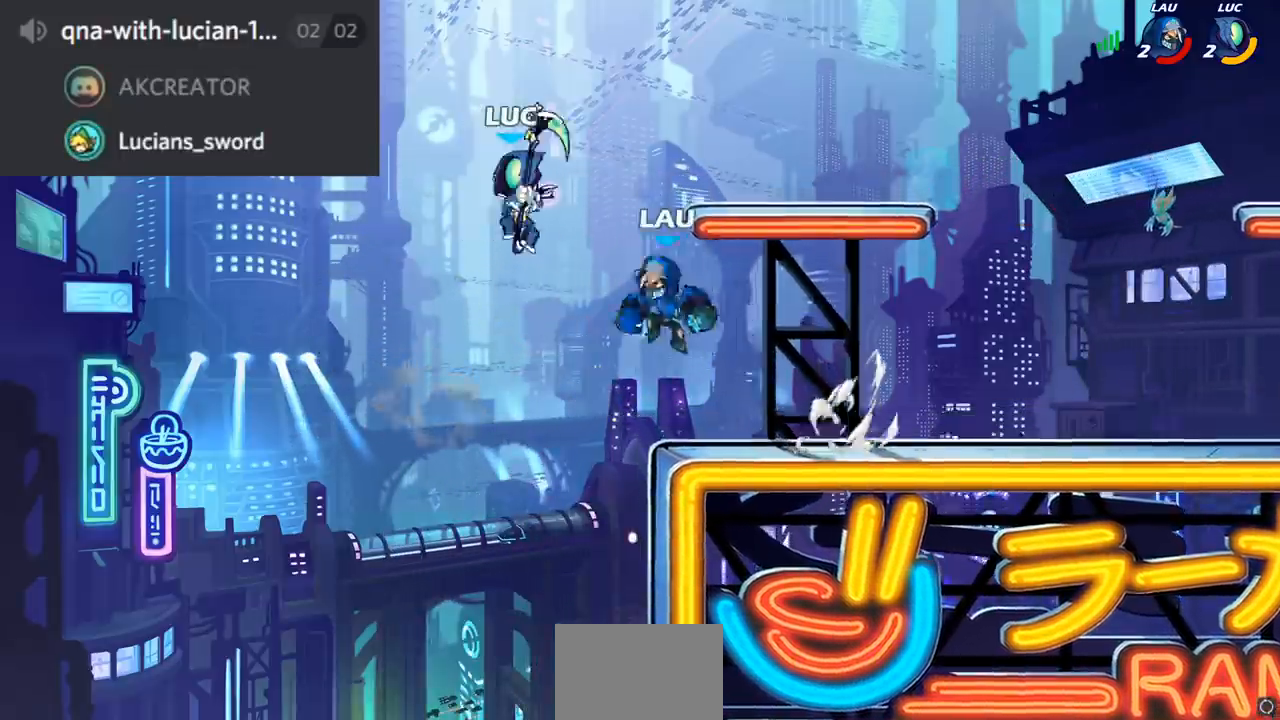
{"buttons": [], "left_stick": "right", "right_stick": "center", "events": [[166, "CROSS", "up"], [166, "left_stick", "up"], [233, "left_stick", "right"], [300, "left_stick", "down-right"], [417, "left_stick", "right"]]}
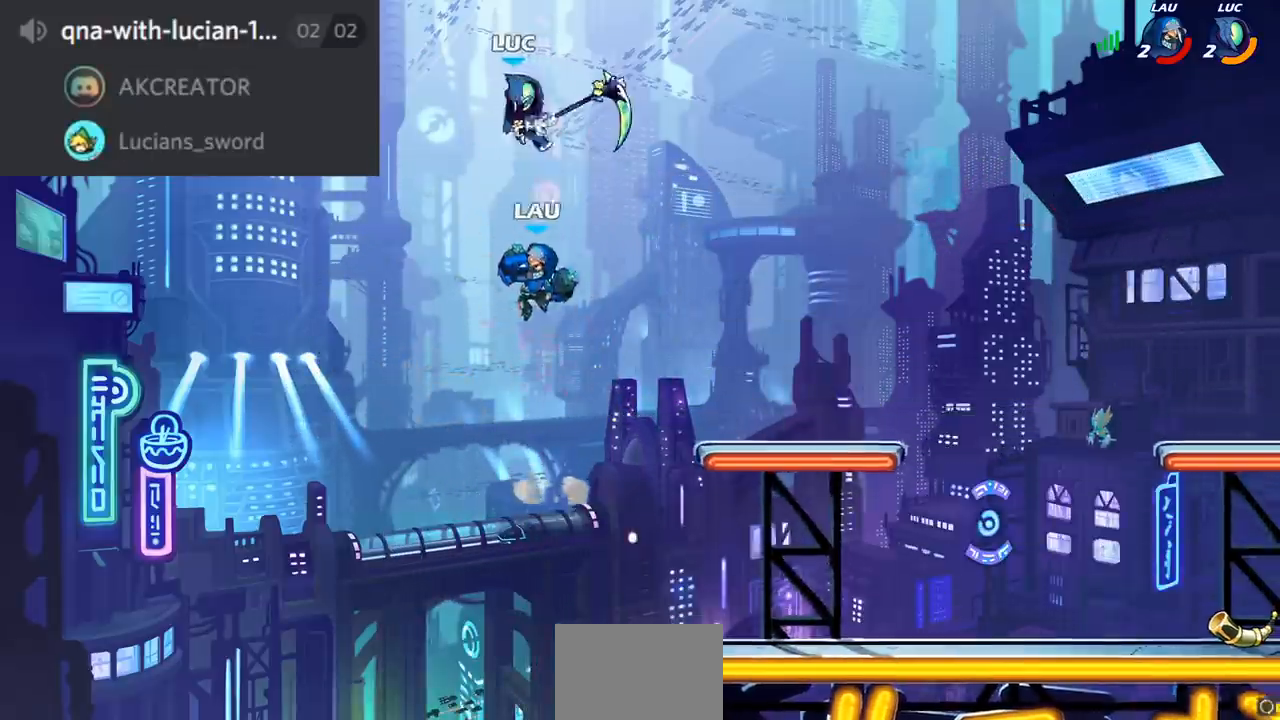
{"buttons": [], "left_stick": "down-right", "right_stick": "center", "events": [[34, "left_stick", "center"], [84, "left_stick", "left"], [284, "left_stick", "down"], [417, "left_stick", "down-right"]]}
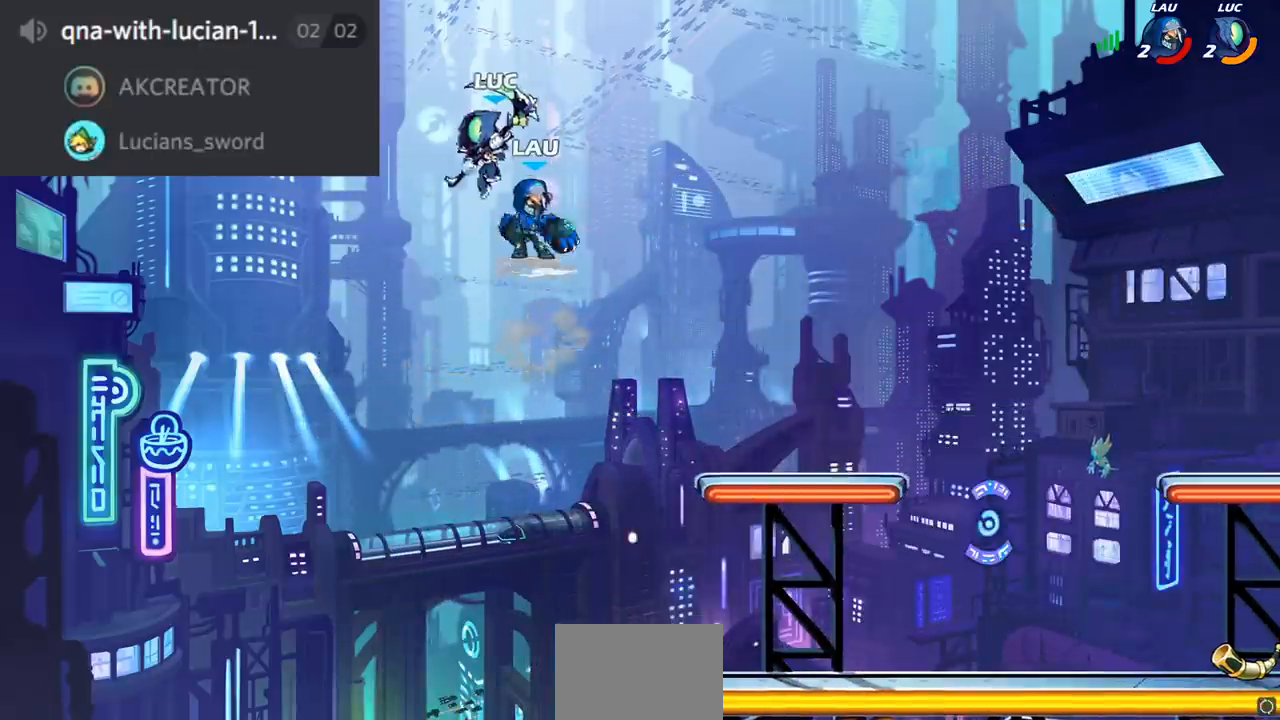
{"buttons": ["CIRCLE"], "left_stick": "center", "right_stick": "center", "events": [[50, "left_stick", "right"], [333, "left_stick", "left"], [433, "CIRCLE", "down"], [500, "left_stick", "center"]]}
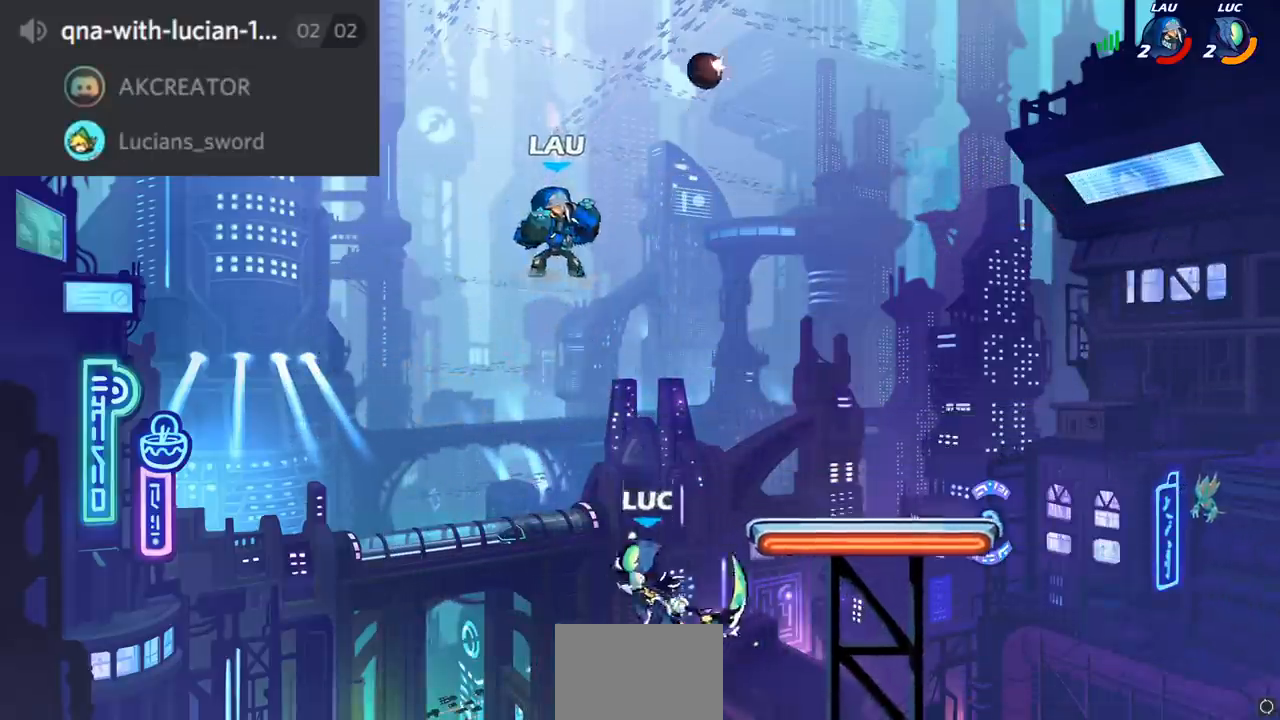
{"buttons": [], "left_stick": "up-right", "right_stick": "center", "events": [[34, "CIRCLE", "up"], [184, "left_stick", "up-right"]]}
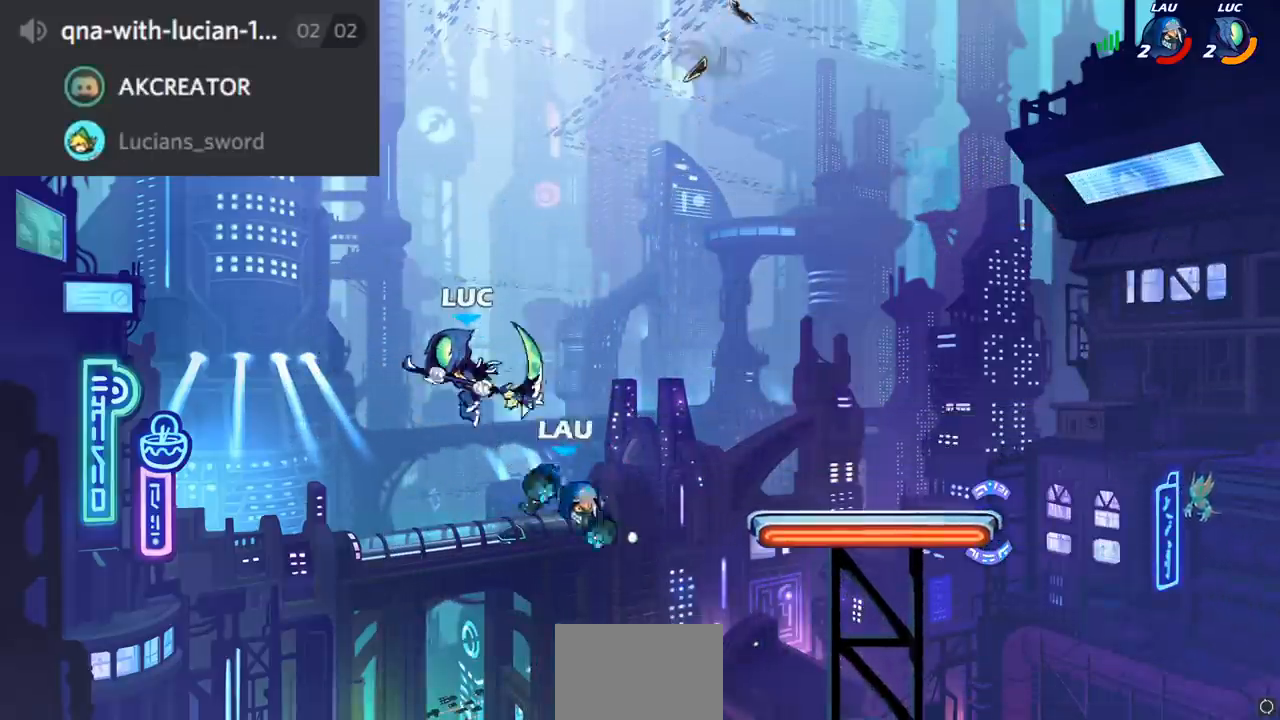
{"buttons": ["R2"], "left_stick": "up-right", "right_stick": "center", "events": [[483, "R2", "down"]]}
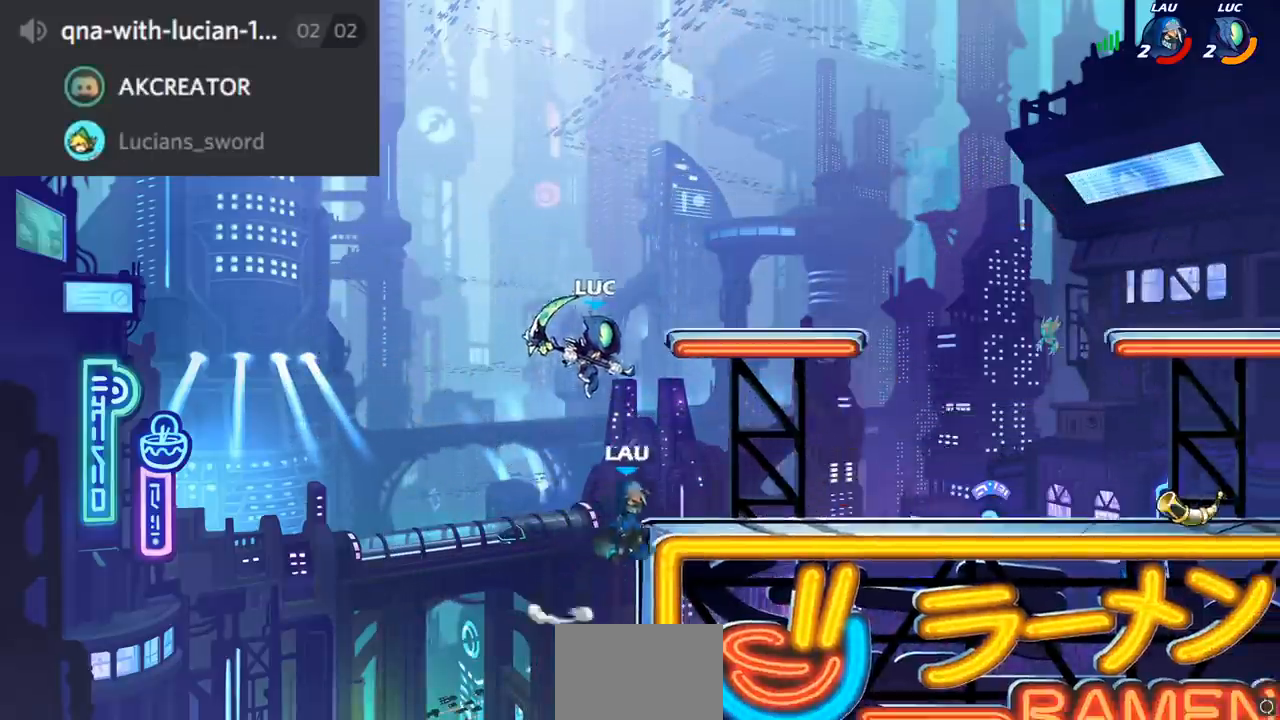
{"buttons": [], "left_stick": "down", "right_stick": "center", "events": [[200, "R2", "up"], [267, "left_stick", "down"]]}
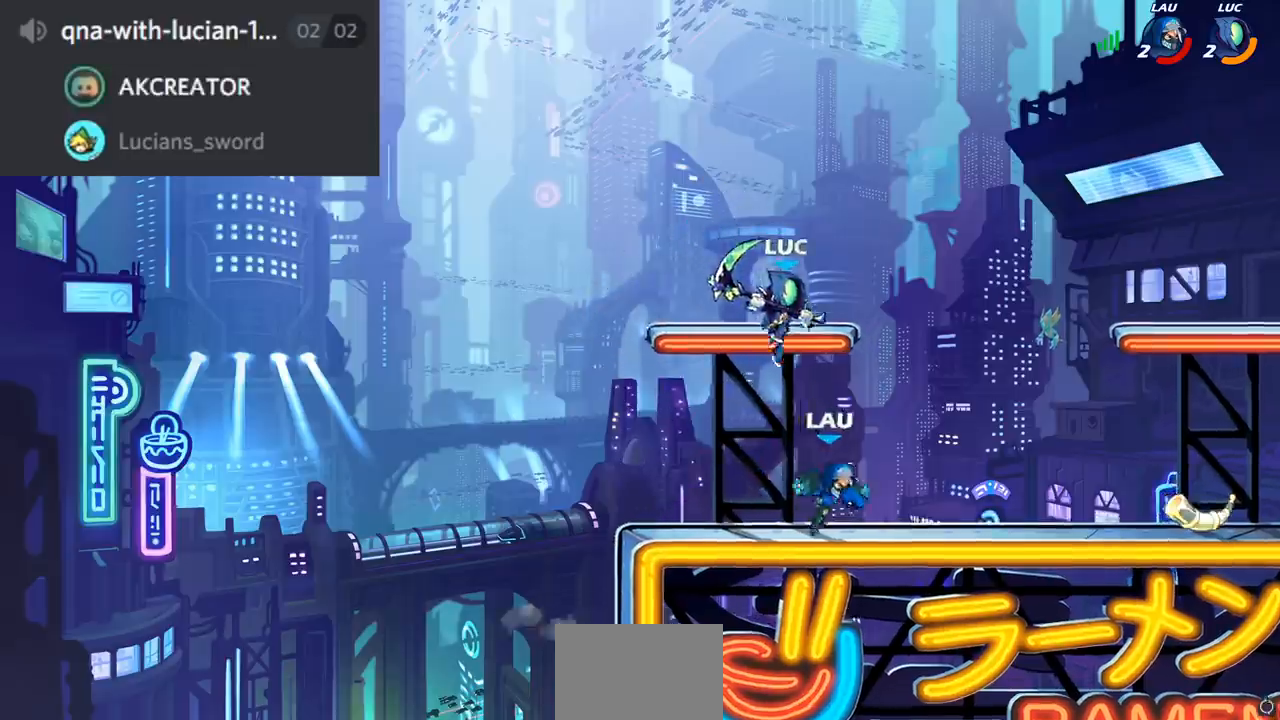
{"buttons": [], "left_stick": "right", "right_stick": "center", "events": [[33, "SQUARE", "down"], [66, "left_stick", "down-right"], [116, "SQUARE", "up"], [167, "left_stick", "right"]]}
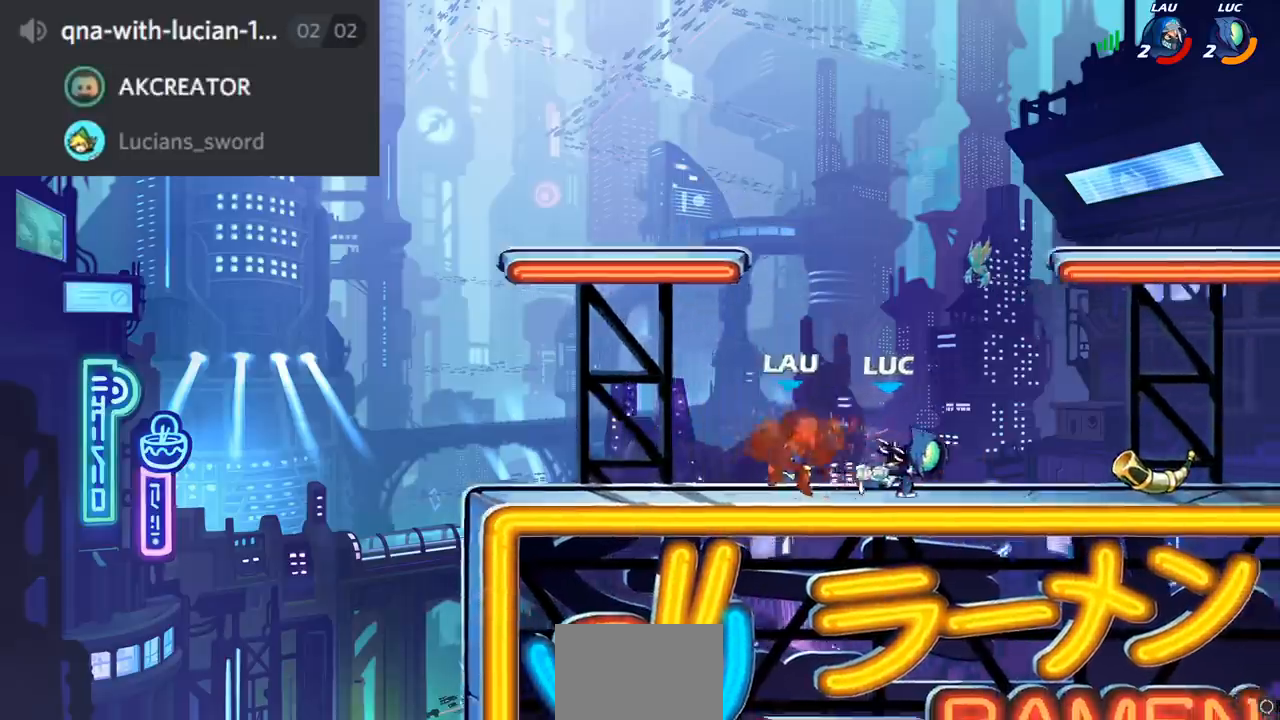
{"buttons": [], "left_stick": "right", "right_stick": "center", "events": []}
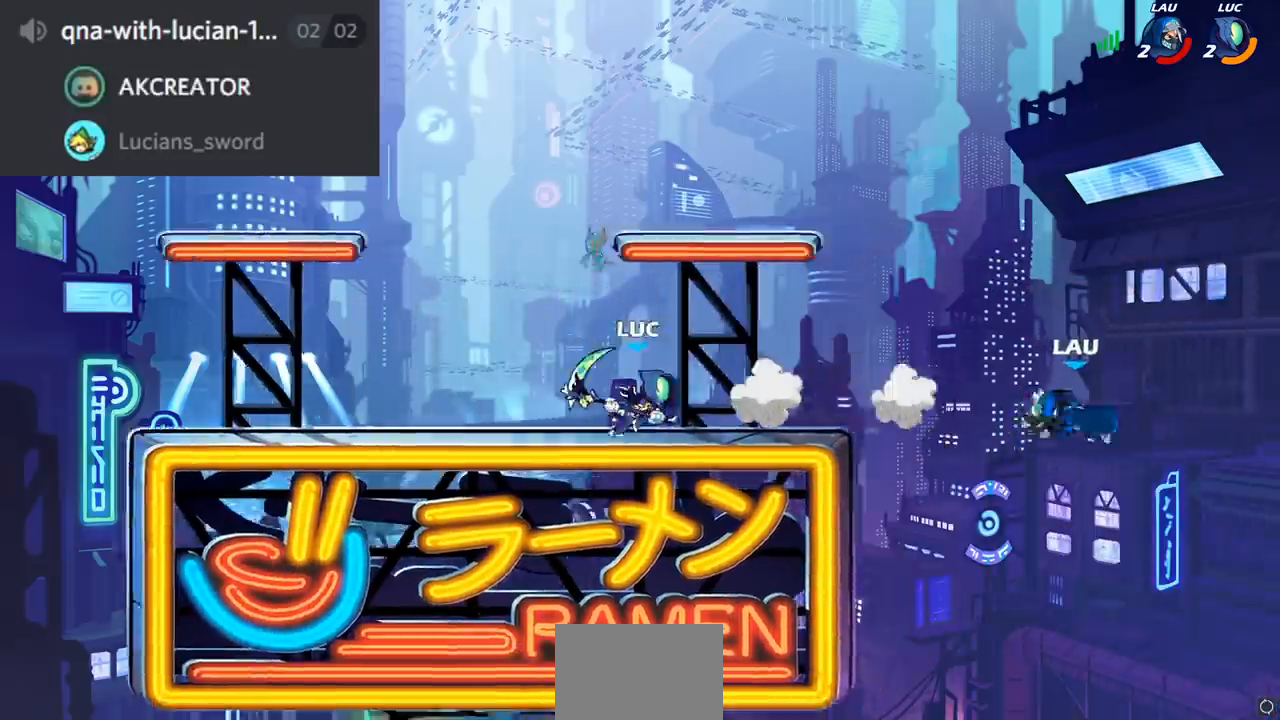
{"buttons": [], "left_stick": "down-right", "right_stick": "center", "events": [[350, "R1", "down"], [417, "R1", "up"], [433, "left_stick", "down-right"]]}
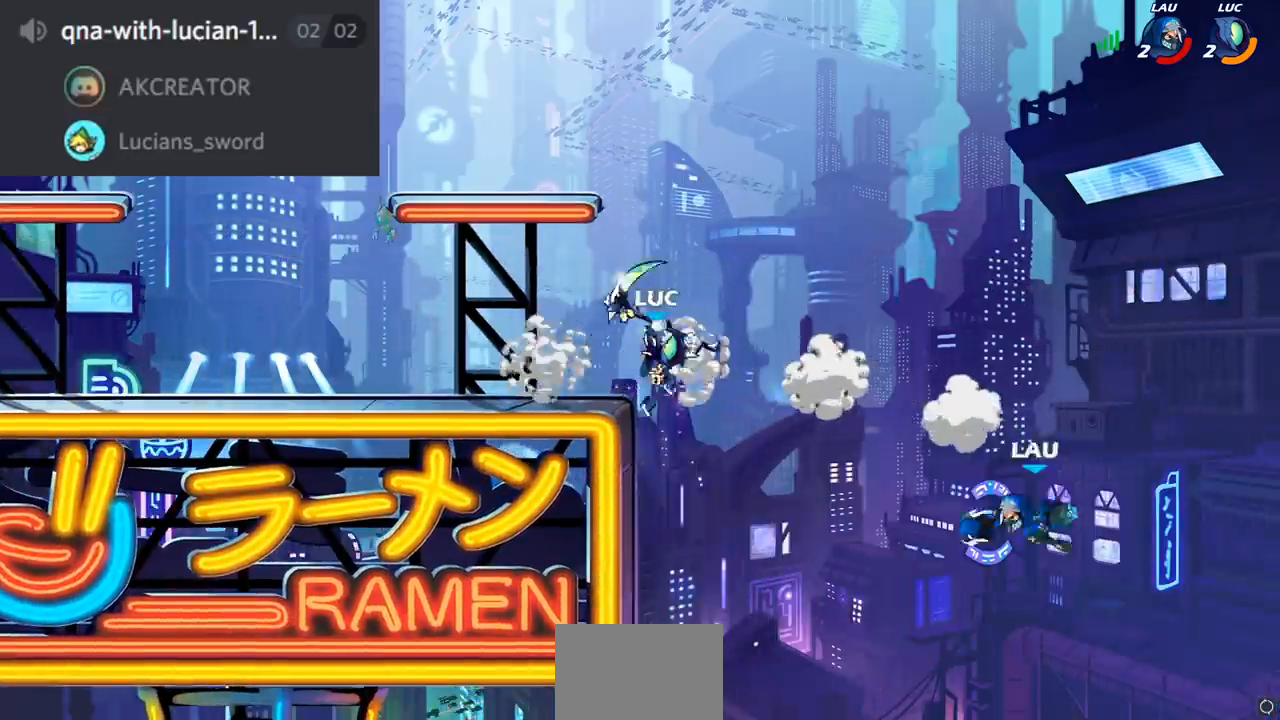
{"buttons": [], "left_stick": "right", "right_stick": "center", "events": [[34, "left_stick", "center"], [417, "left_stick", "right"]]}
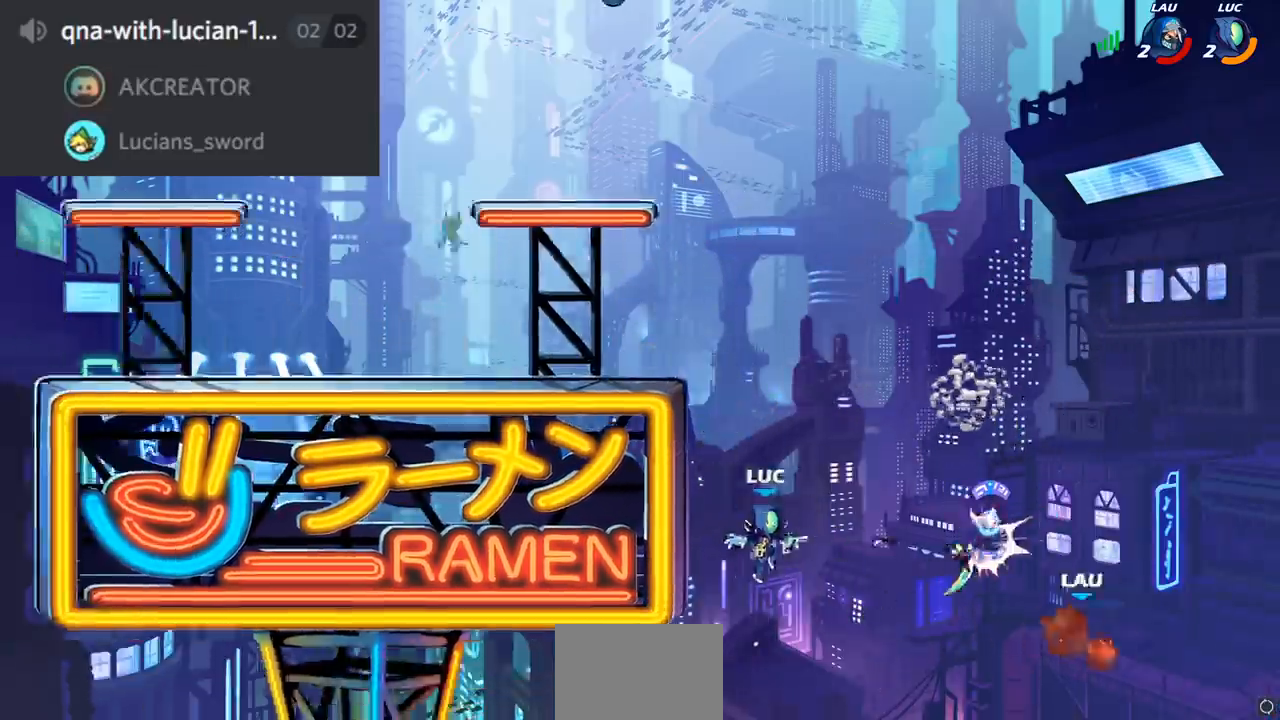
{"buttons": [], "left_stick": "up-left", "right_stick": "center", "events": [[83, "CROSS", "down"], [200, "CROSS", "up"], [367, "left_stick", "up-left"], [383, "R1", "down"], [483, "R1", "up"]]}
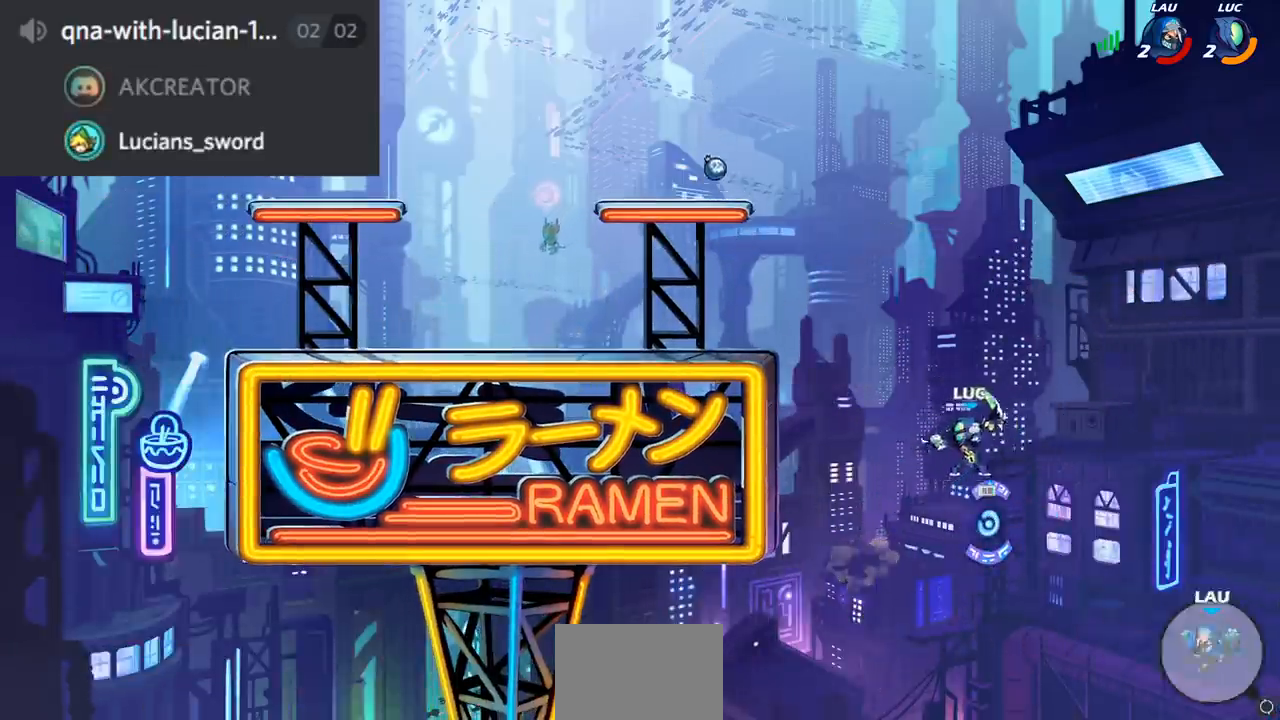
{"buttons": ["R1"], "left_stick": "down-right", "right_stick": "center", "events": [[117, "CROSS", "down"], [234, "CROSS", "up"], [284, "left_stick", "up-right"], [351, "R1", "down"], [367, "left_stick", "down-right"]]}
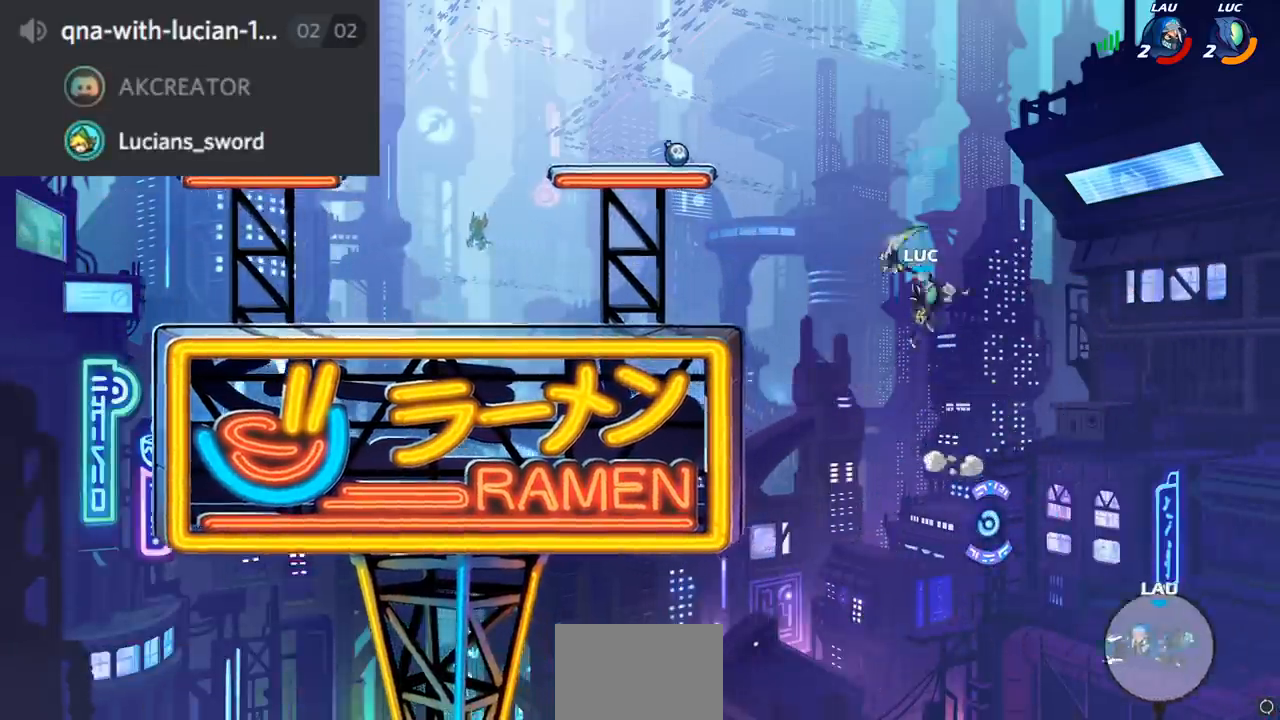
{"buttons": [], "left_stick": "center", "right_stick": "center", "events": [[33, "left_stick", "center"], [217, "left_stick", "down"], [267, "R1", "up"], [317, "left_stick", "center"]]}
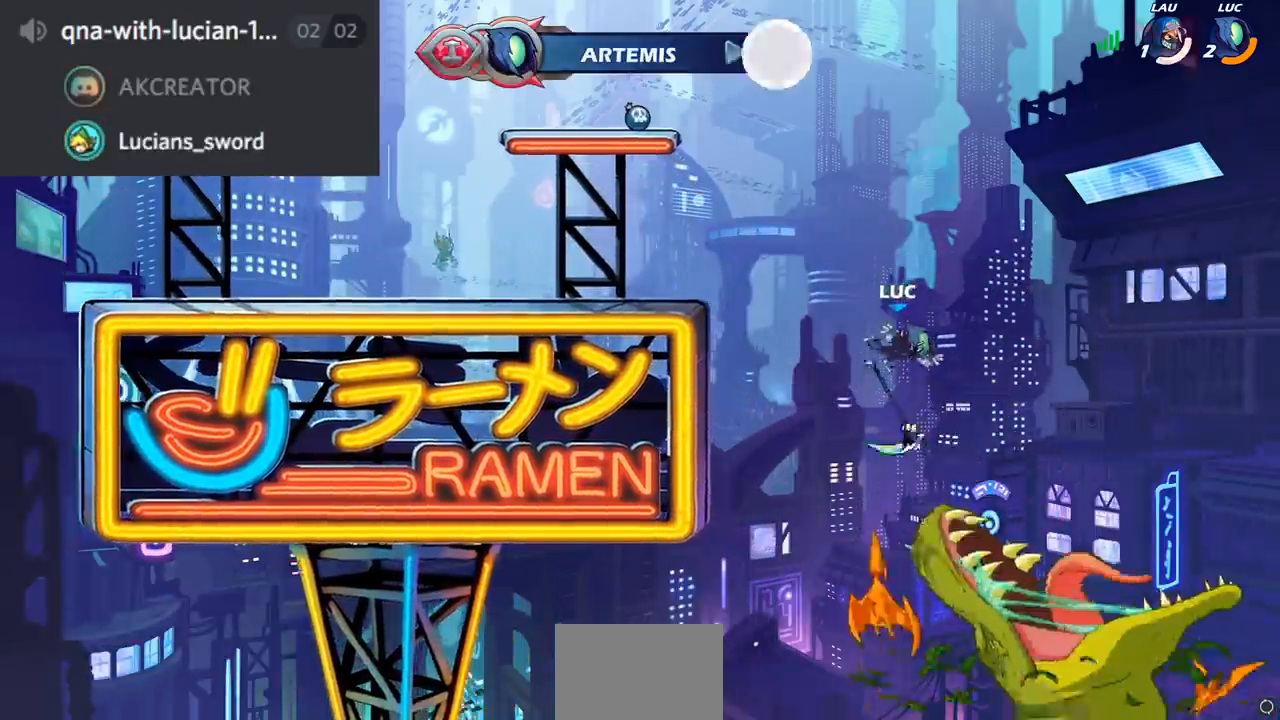
{"buttons": [], "left_stick": "up-left", "right_stick": "center", "events": [[84, "left_stick", "up-left"], [184, "CIRCLE", "down"], [300, "CIRCLE", "up"]]}
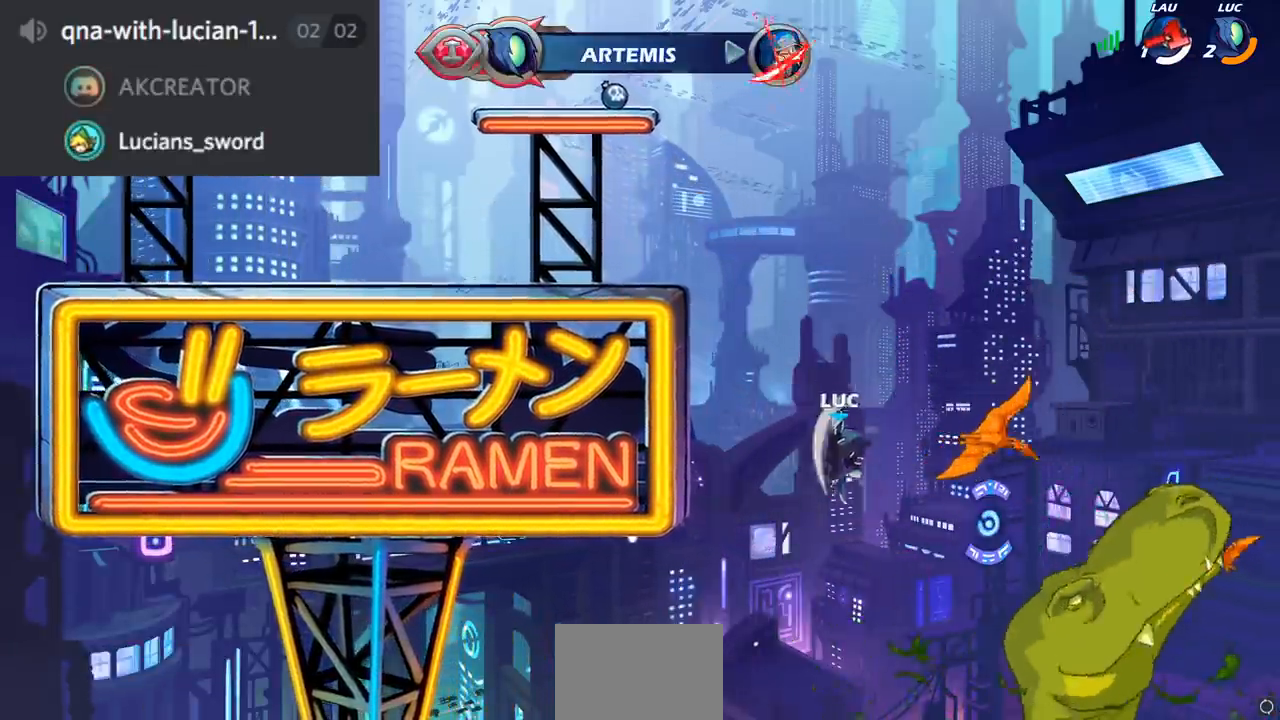
{"buttons": ["CROSS"], "left_stick": "up-left", "right_stick": "center", "events": [[450, "CROSS", "down"]]}
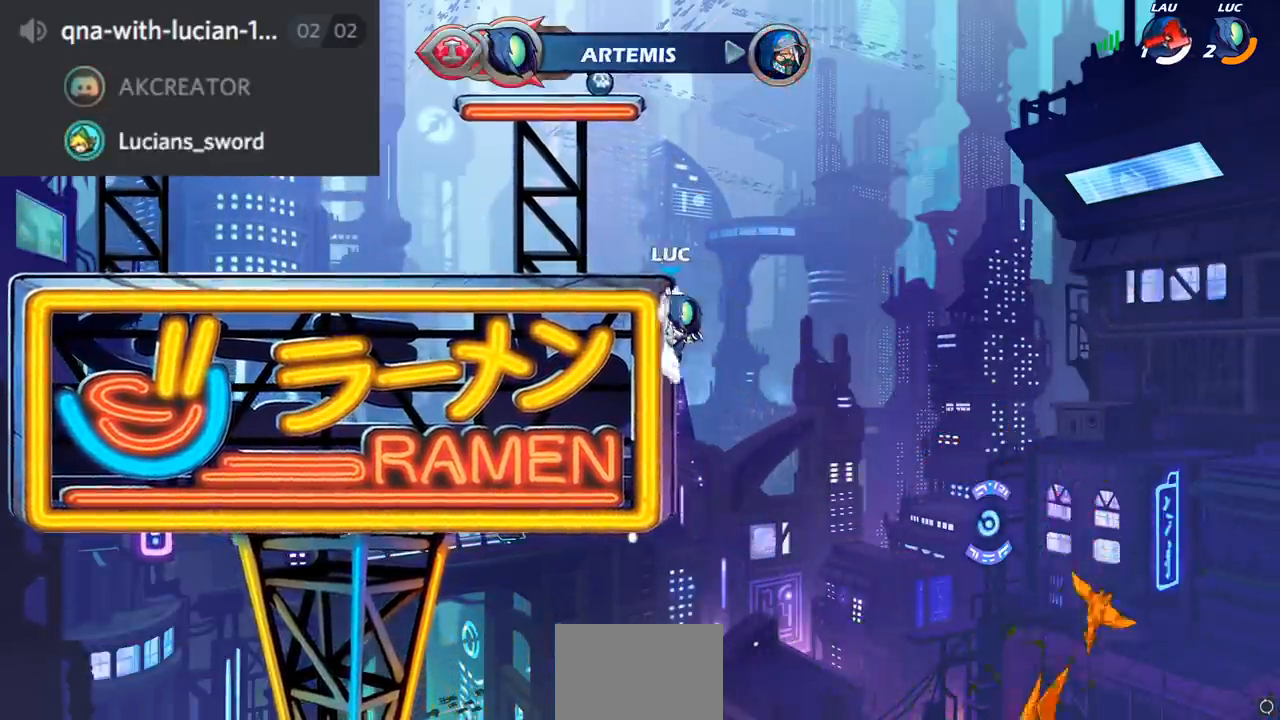
{"buttons": [], "left_stick": "up-left", "right_stick": "center", "events": [[84, "CROSS", "up"], [201, "CROSS", "down"], [384, "CROSS", "up"]]}
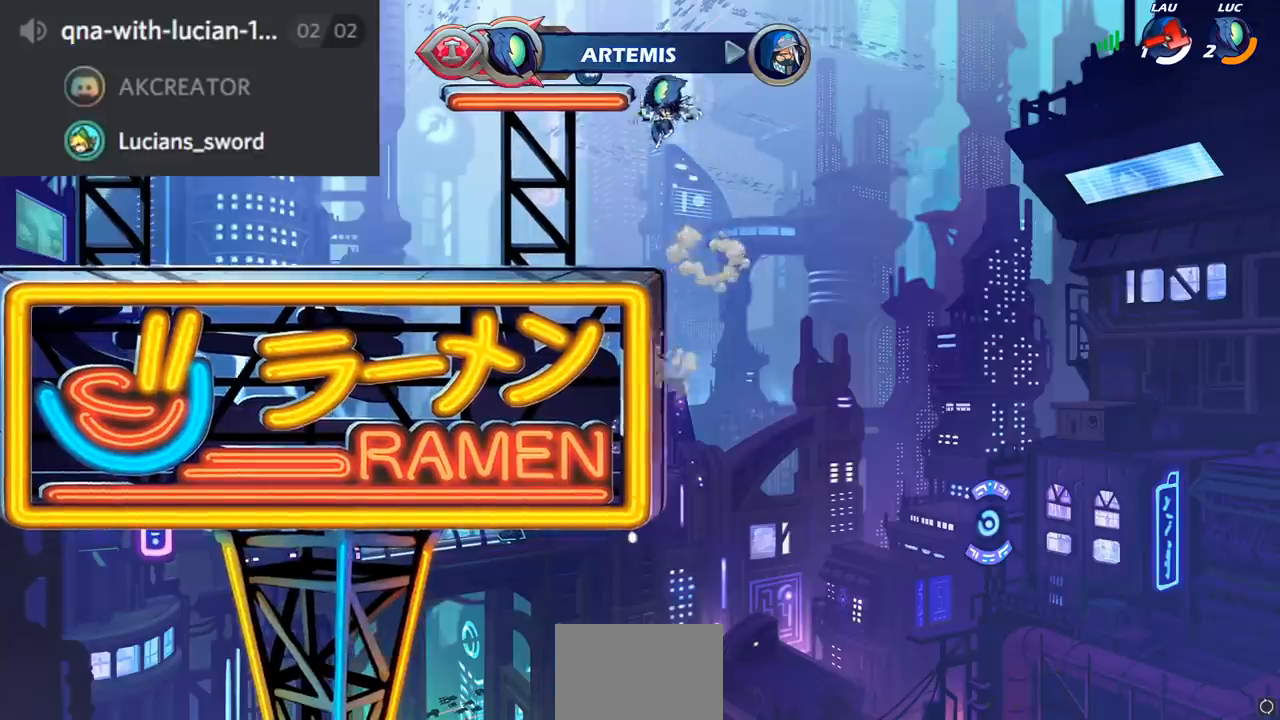
{"buttons": [], "left_stick": "center", "right_stick": "center", "events": [[83, "R1", "down"], [167, "R1", "up"], [217, "left_stick", "up-right"], [300, "CROSS", "down"], [367, "left_stick", "center"], [484, "CROSS", "up"]]}
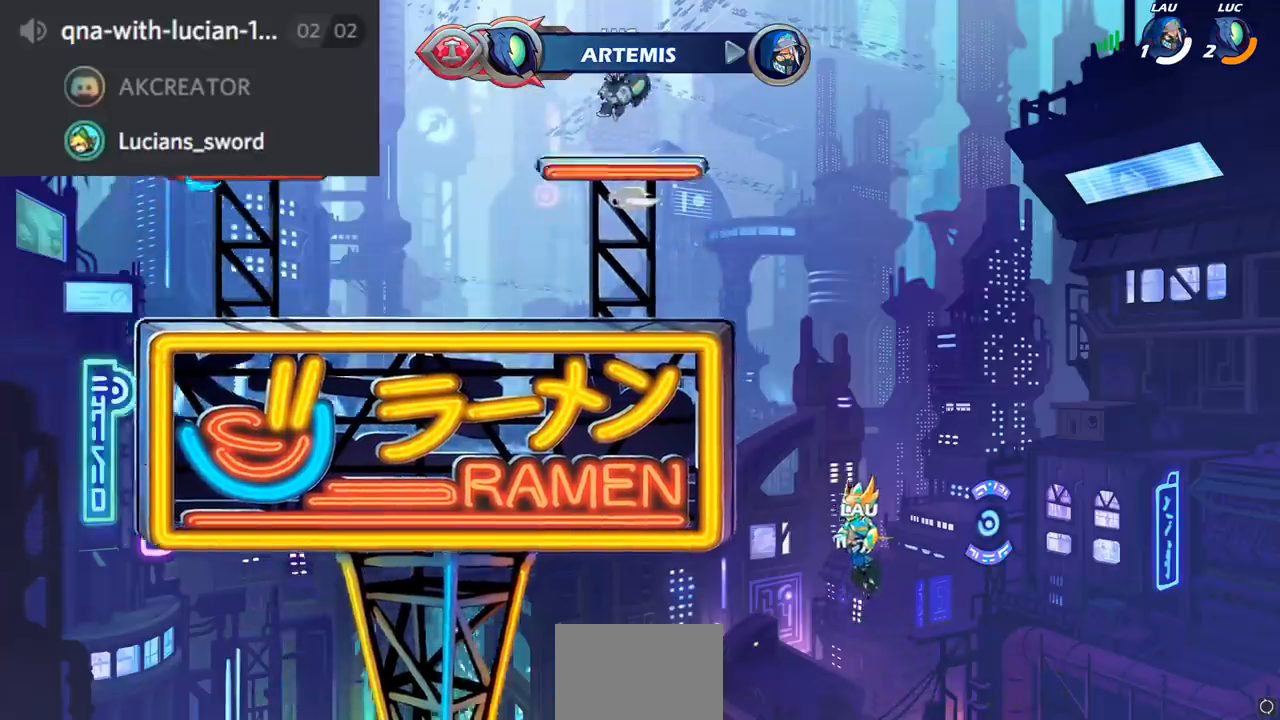
{"buttons": ["CIRCLE"], "left_stick": "center", "right_stick": "center", "events": [[167, "CIRCLE", "down"]]}
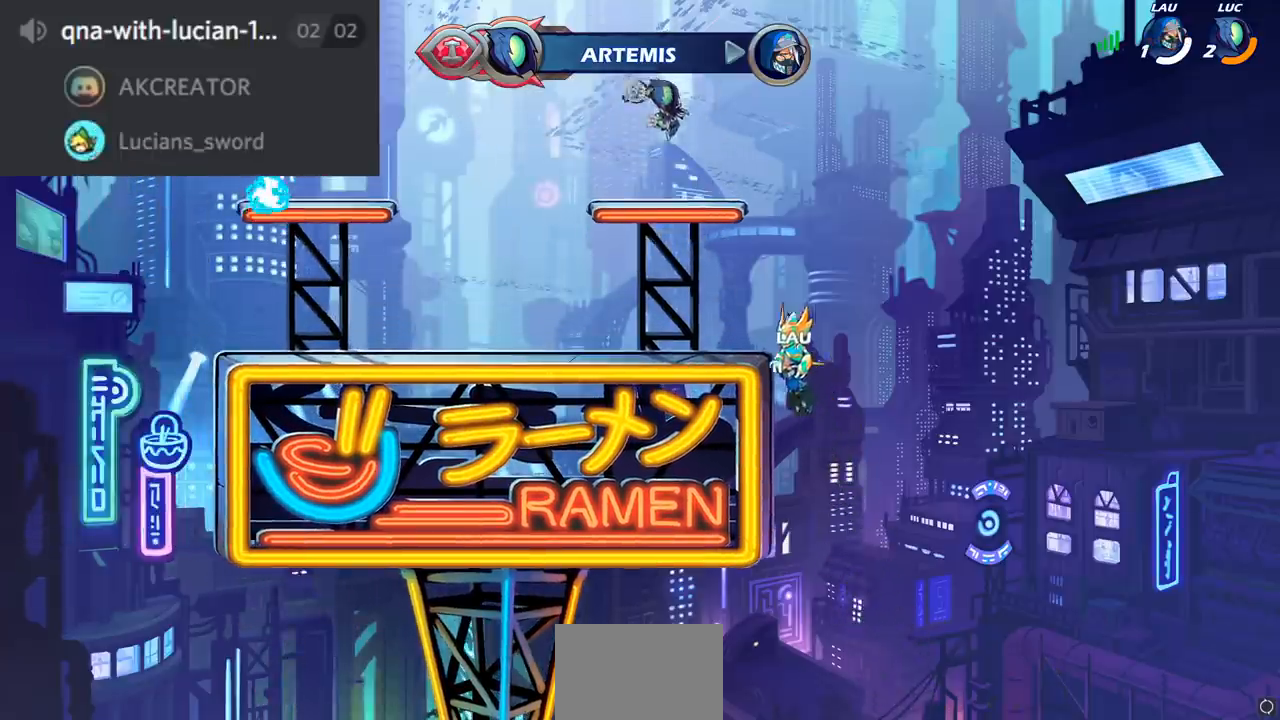
{"buttons": ["CIRCLE"], "left_stick": "center", "right_stick": "center", "events": []}
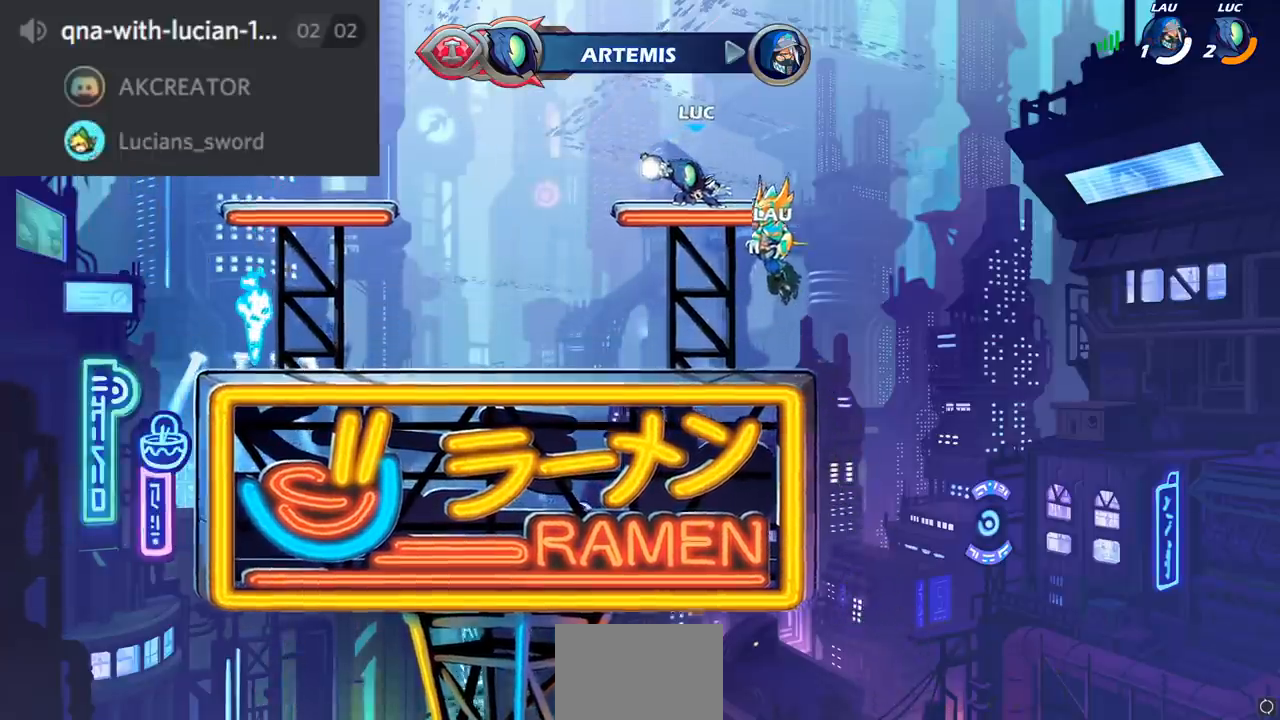
{"buttons": ["CIRCLE"], "left_stick": "center", "right_stick": "center", "events": []}
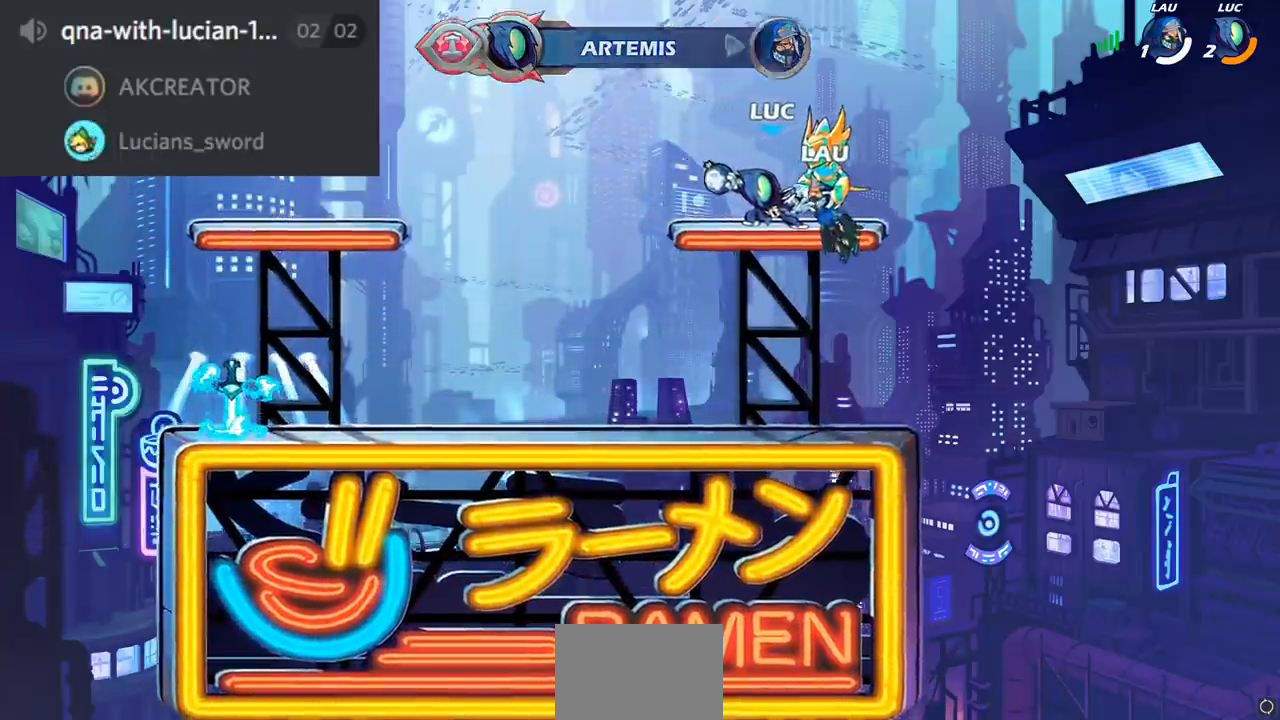
{"buttons": [], "left_stick": "left", "right_stick": "center", "events": [[17, "left_stick", "up"], [83, "CIRCLE", "up"], [200, "left_stick", "center"], [467, "left_stick", "left"]]}
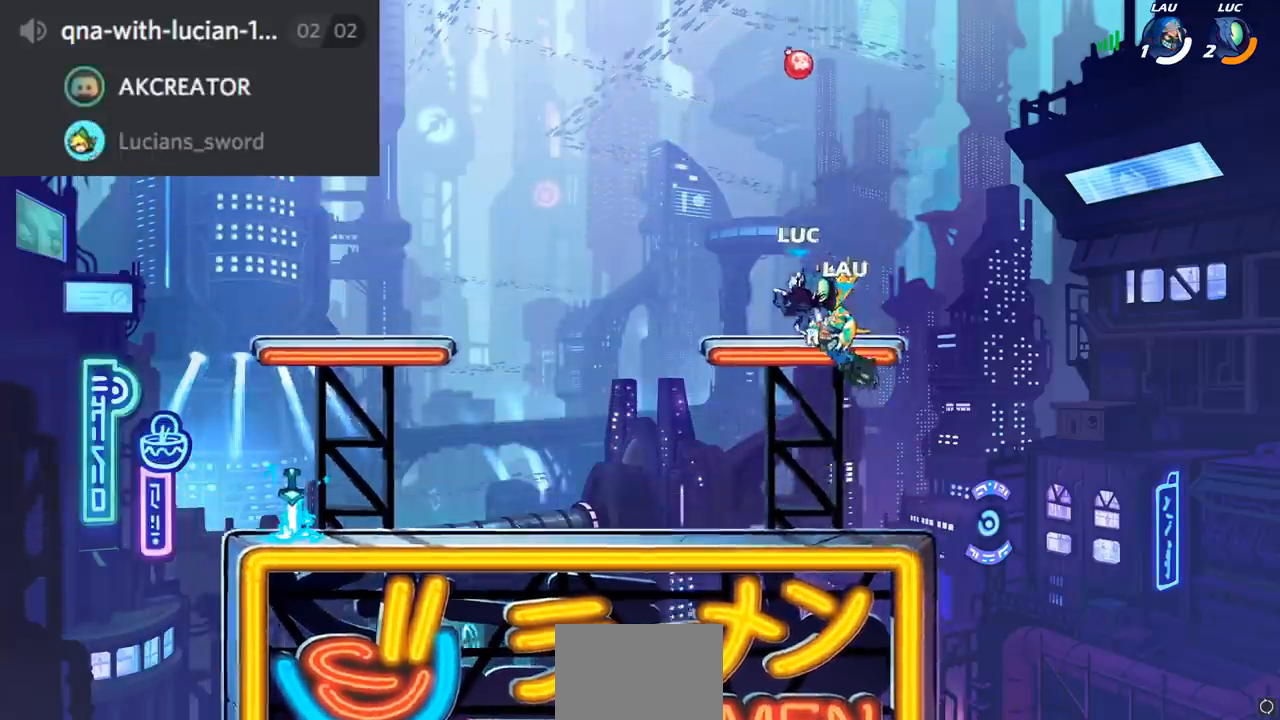
{"buttons": [], "left_stick": "left", "right_stick": "center", "events": [[284, "R2", "down"], [334, "CROSS", "down"], [434, "CROSS", "up"], [434, "R2", "up"]]}
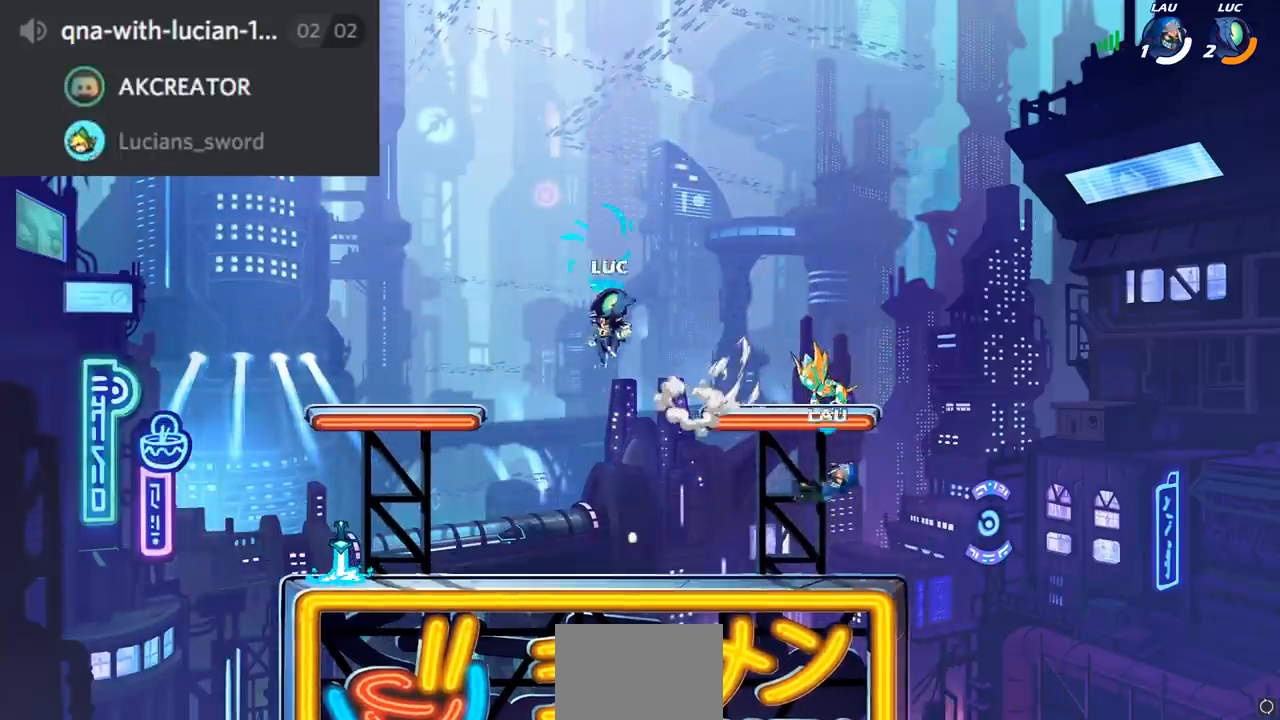
{"buttons": [], "left_stick": "down-right", "right_stick": "center", "events": [[17, "left_stick", "down-left"], [300, "R1", "down"], [417, "R1", "up"], [484, "left_stick", "down-right"]]}
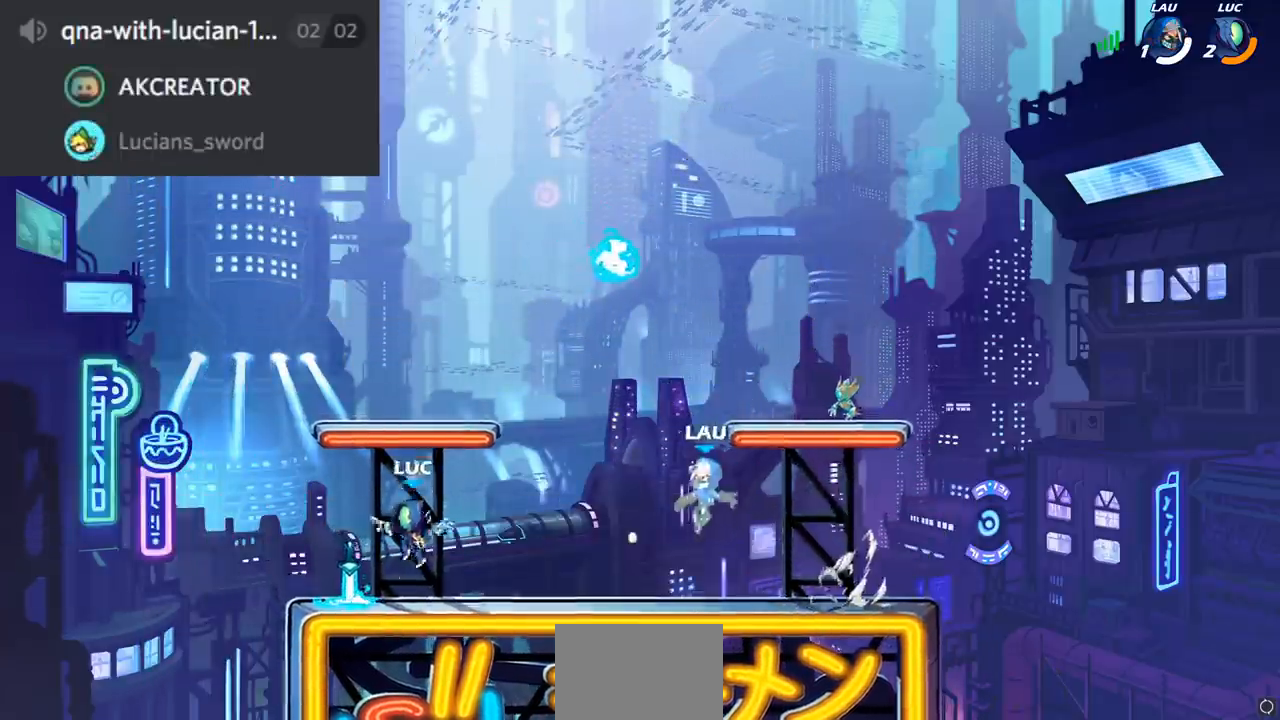
{"buttons": [], "left_stick": "center", "right_stick": "center", "events": [[34, "left_stick", "right"], [101, "R1", "down"], [184, "R1", "up"], [217, "left_stick", "up-right"], [267, "CROSS", "down"], [301, "CIRCLE", "down"], [334, "CROSS", "up"], [418, "left_stick", "center"], [451, "CIRCLE", "up"]]}
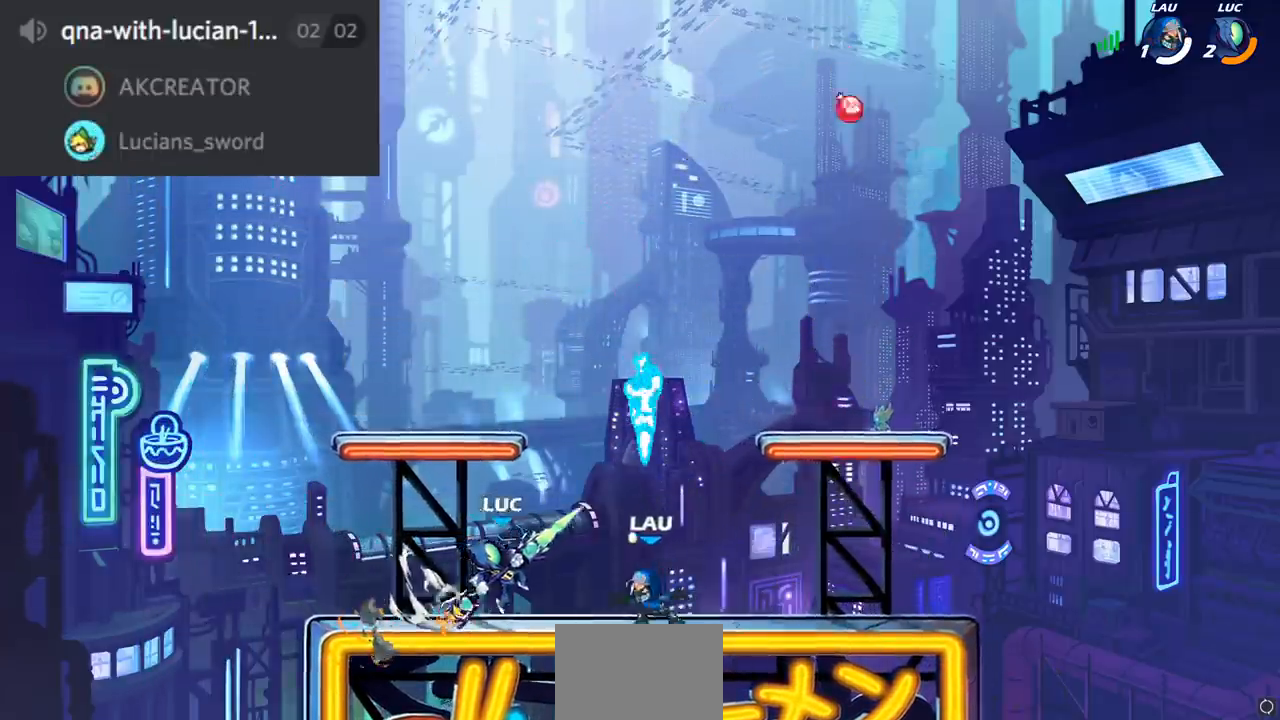
{"buttons": ["SQUARE"], "left_stick": "center", "right_stick": "center", "events": [[450, "SQUARE", "down"]]}
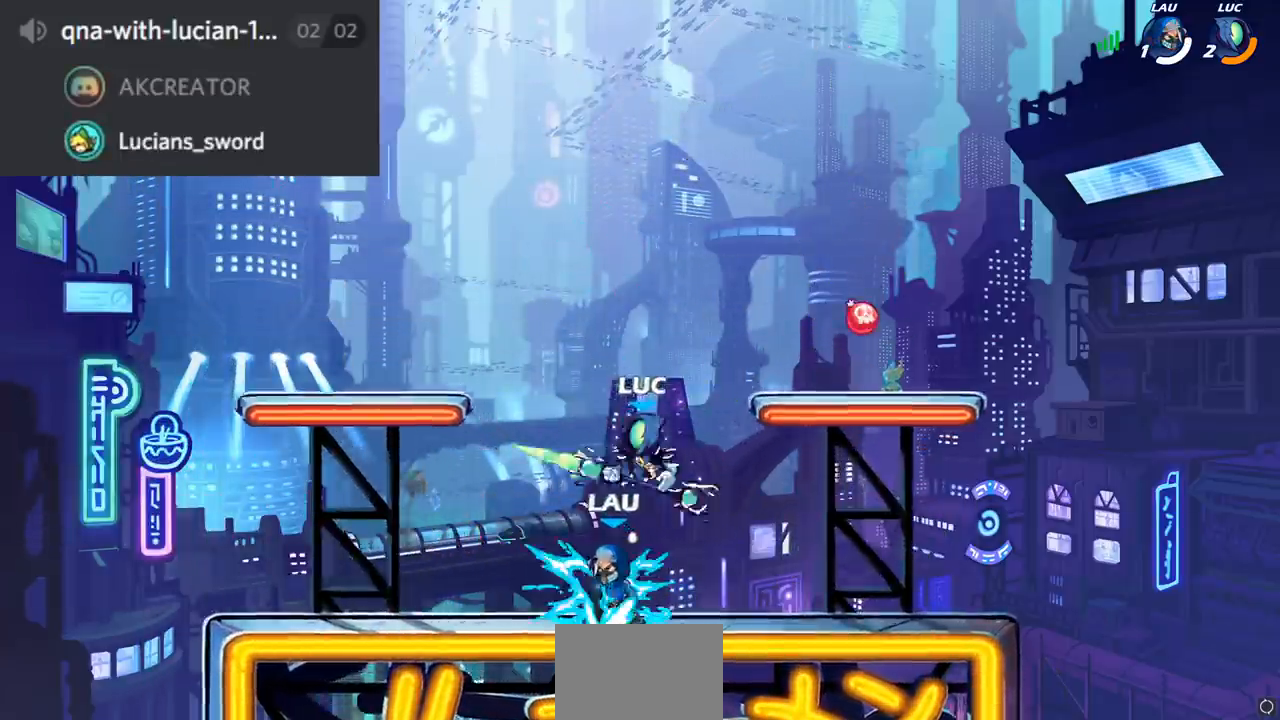
{"buttons": [], "left_stick": "left", "right_stick": "center", "events": [[17, "SQUARE", "up"], [251, "left_stick", "left"]]}